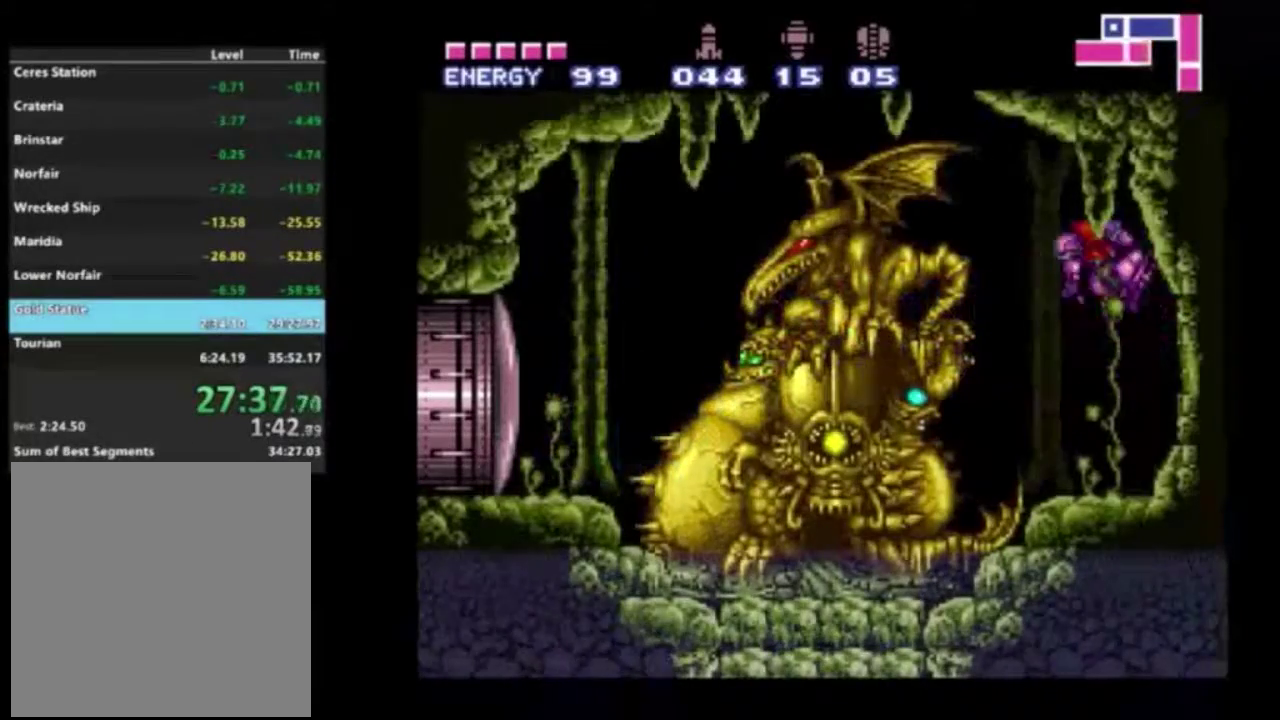
Gameplay with a controller (Xbox layout); each line is a JSON object with the inputs held at the frame after it (dt_ms = milliseconds from this image to that frame). "events" lists button and stick changes between this image and that frame as [ms after this image, input, new state], when the widget could be followed in between. Not read: L3 R3.
{"dt_ms": 300, "buttons": ["A", "R2"], "left_stick": "left", "right_stick": "center", "events": [[267, "A", "down"]]}
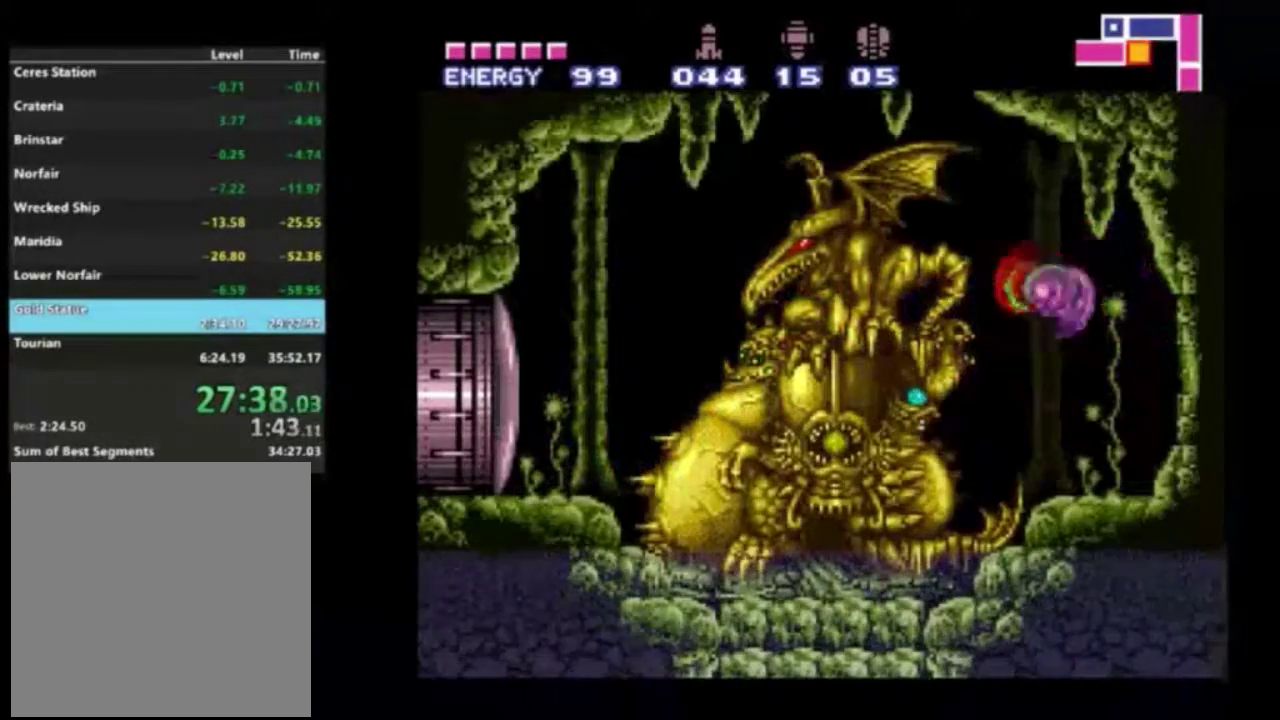
{"dt_ms": 700, "buttons": ["A", "R2"], "left_stick": "left", "right_stick": "center", "events": [[33, "A", "up"], [650, "A", "down"]]}
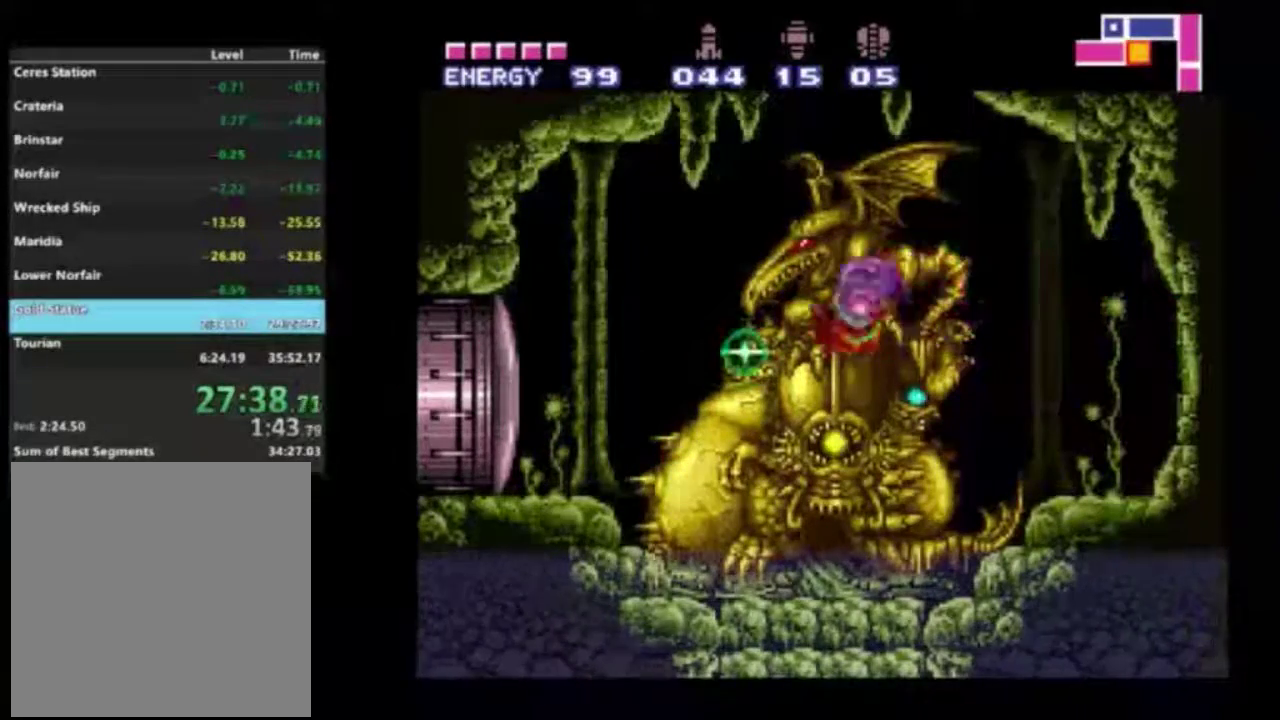
{"dt_ms": 400, "buttons": ["R2"], "left_stick": "left", "right_stick": "center", "events": [[17, "left_stick", "center"], [50, "A", "up"], [67, "left_stick", "right"], [283, "A", "down"], [350, "A", "up"], [367, "left_stick", "left"]]}
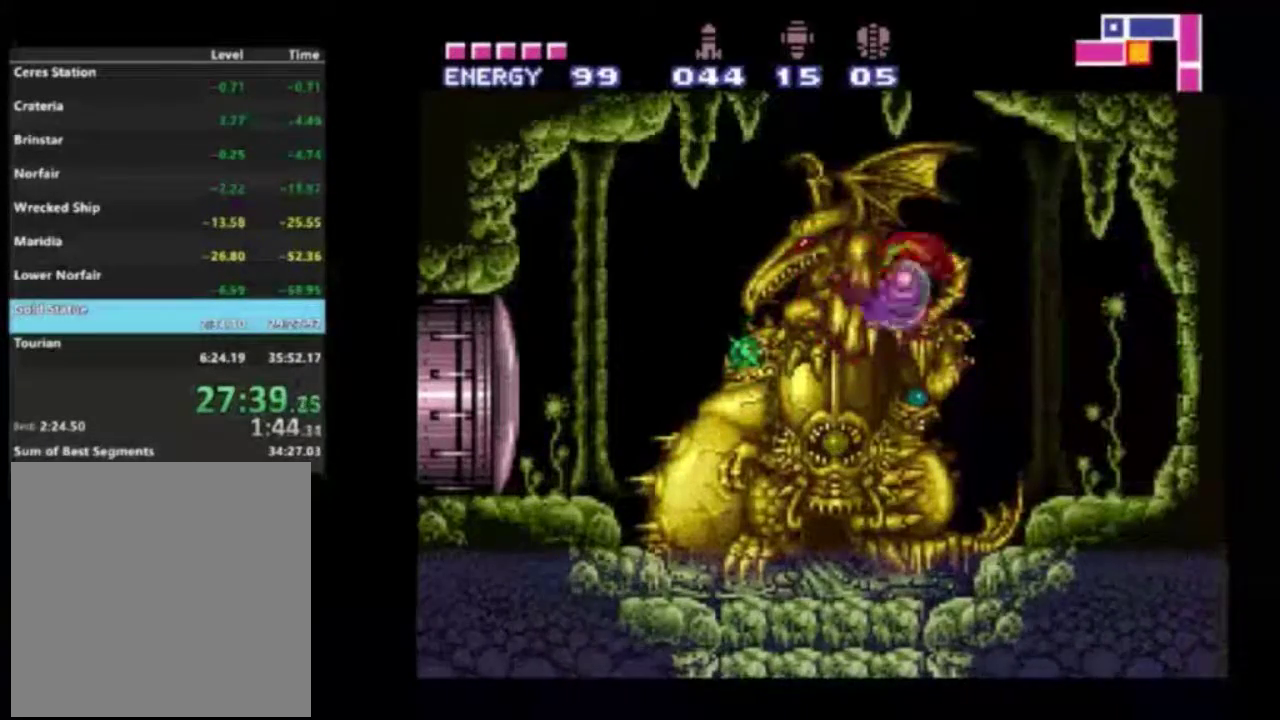
{"dt_ms": 400, "buttons": ["X"], "left_stick": "center", "right_stick": "center", "events": [[183, "R2", "up"], [183, "X", "down"], [233, "left_stick", "center"], [250, "X", "up"], [333, "X", "down"]]}
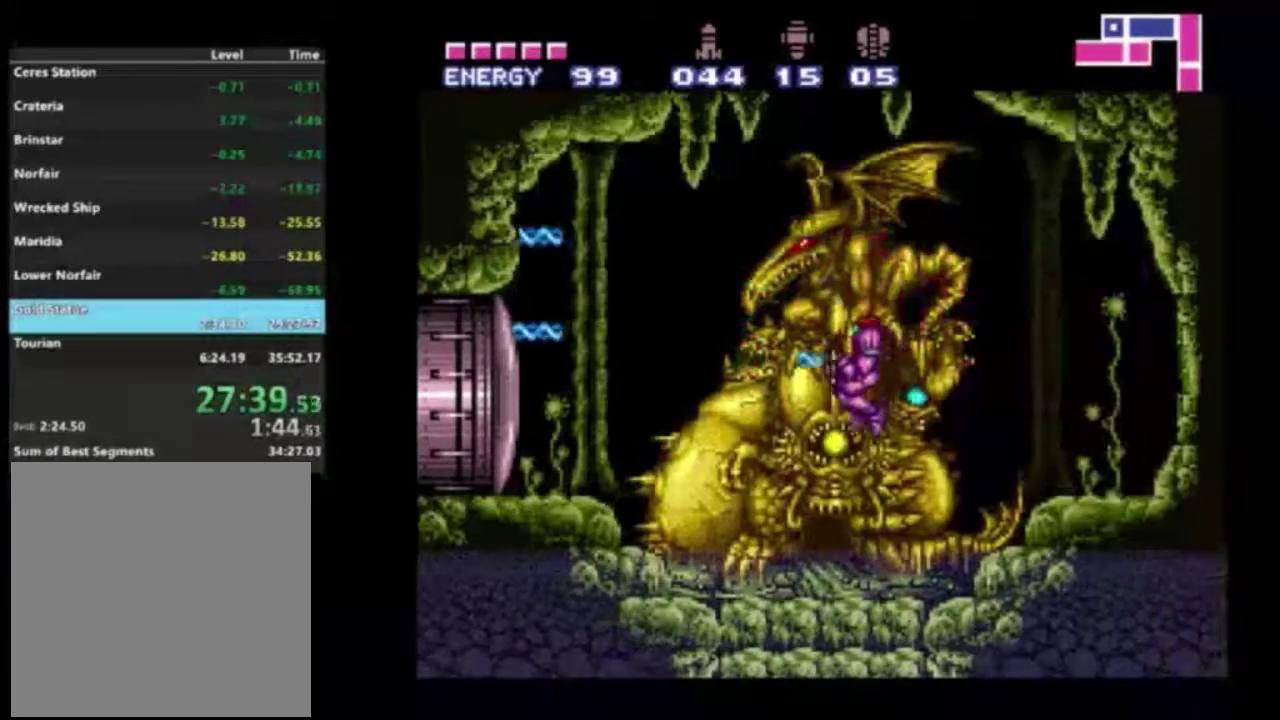
{"dt_ms": 500, "buttons": ["X", "R1"], "left_stick": "center", "right_stick": "center", "events": [[33, "X", "up"], [100, "X", "down"], [200, "X", "up"], [283, "R1", "down"], [350, "X", "down"], [400, "X", "up"], [483, "X", "down"]]}
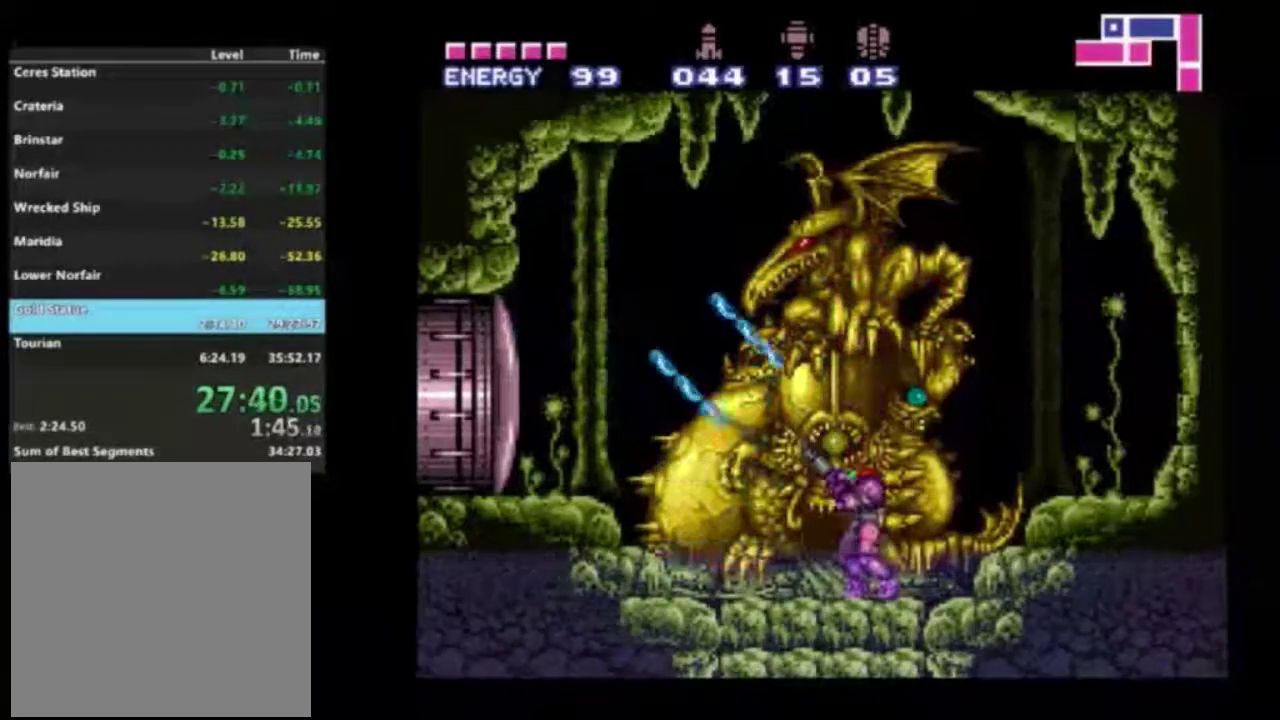
{"dt_ms": 300, "buttons": ["R1"], "left_stick": "center", "right_stick": "center", "events": [[100, "X", "up"], [200, "X", "down"], [283, "X", "up"]]}
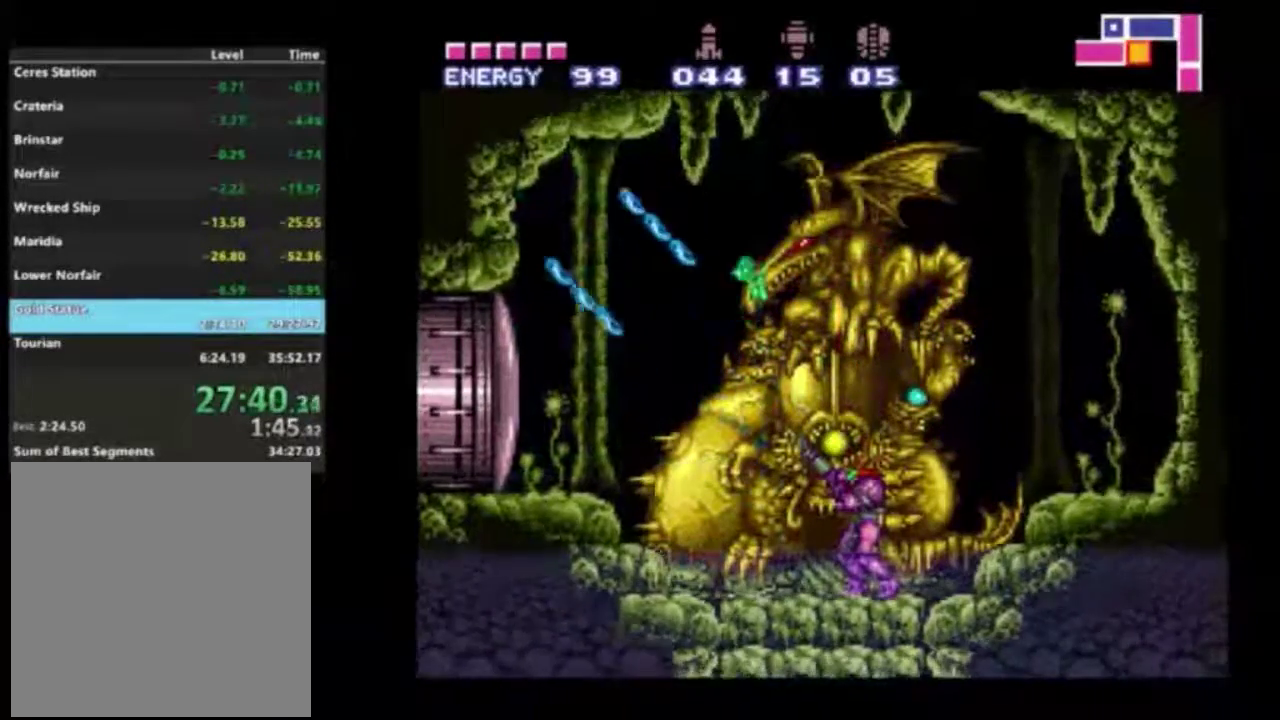
{"dt_ms": 400, "buttons": [], "left_stick": "center", "right_stick": "center", "events": [[33, "R1", "up"], [217, "left_stick", "right"], [333, "left_stick", "center"]]}
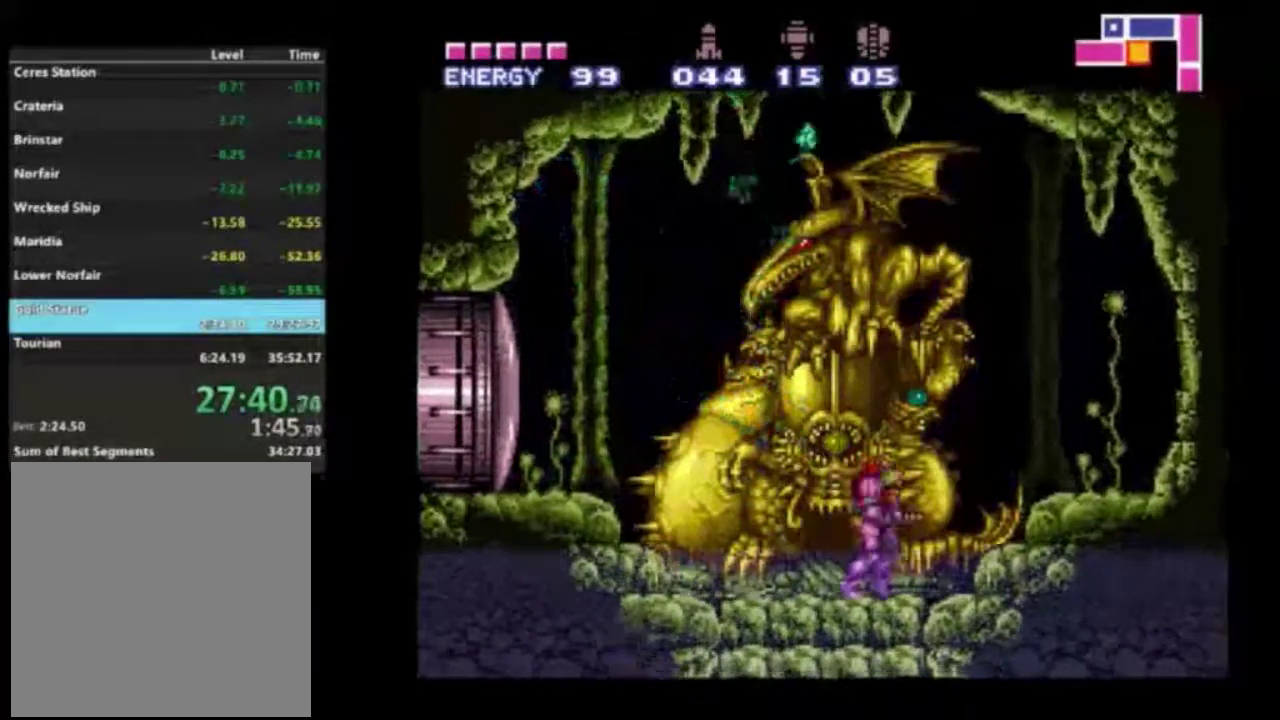
{"dt_ms": 400, "buttons": ["L1"], "left_stick": "center", "right_stick": "center", "events": [[17, "R1", "down"], [83, "X", "down"], [217, "X", "up"], [267, "R1", "up"], [350, "L1", "down"]]}
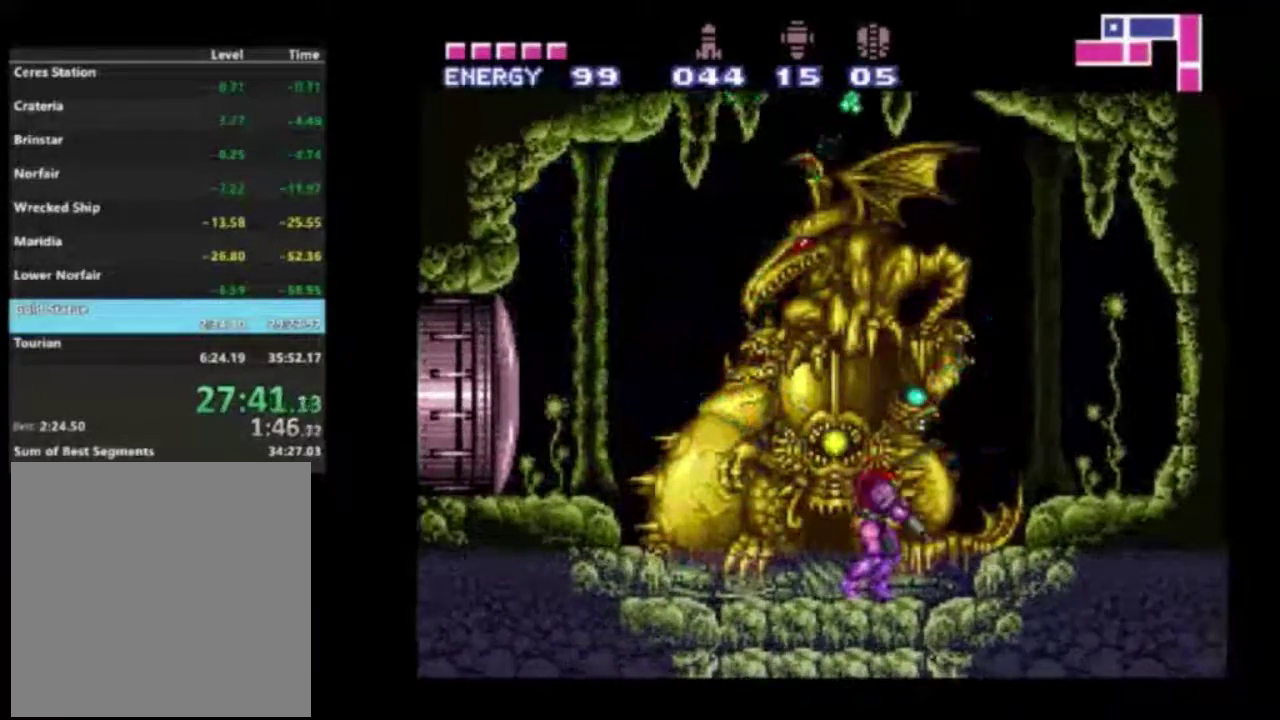
{"dt_ms": 500, "buttons": ["L1"], "left_stick": "center", "right_stick": "center", "events": [[83, "L1", "up"], [100, "X", "down"], [250, "X", "up"], [450, "L1", "down"]]}
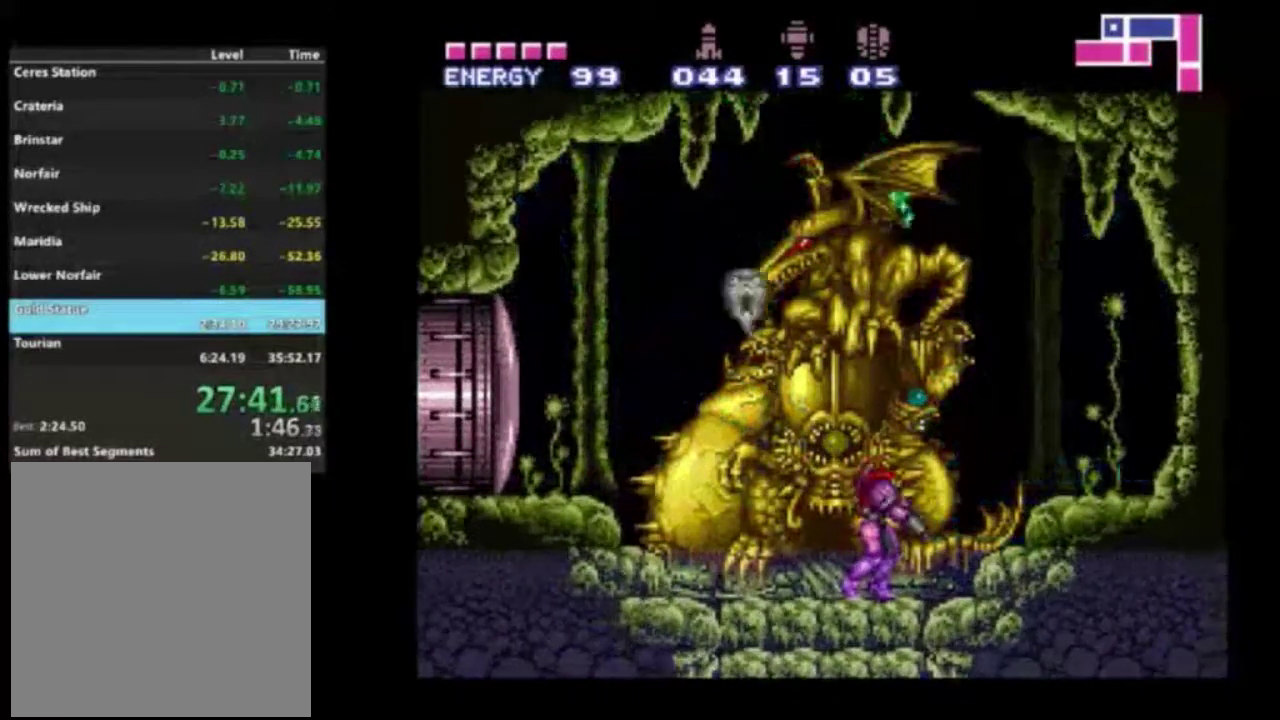
{"dt_ms": 300, "buttons": [], "left_stick": "center", "right_stick": "center", "events": [[117, "L1", "up"], [133, "R1", "down"], [283, "R1", "up"]]}
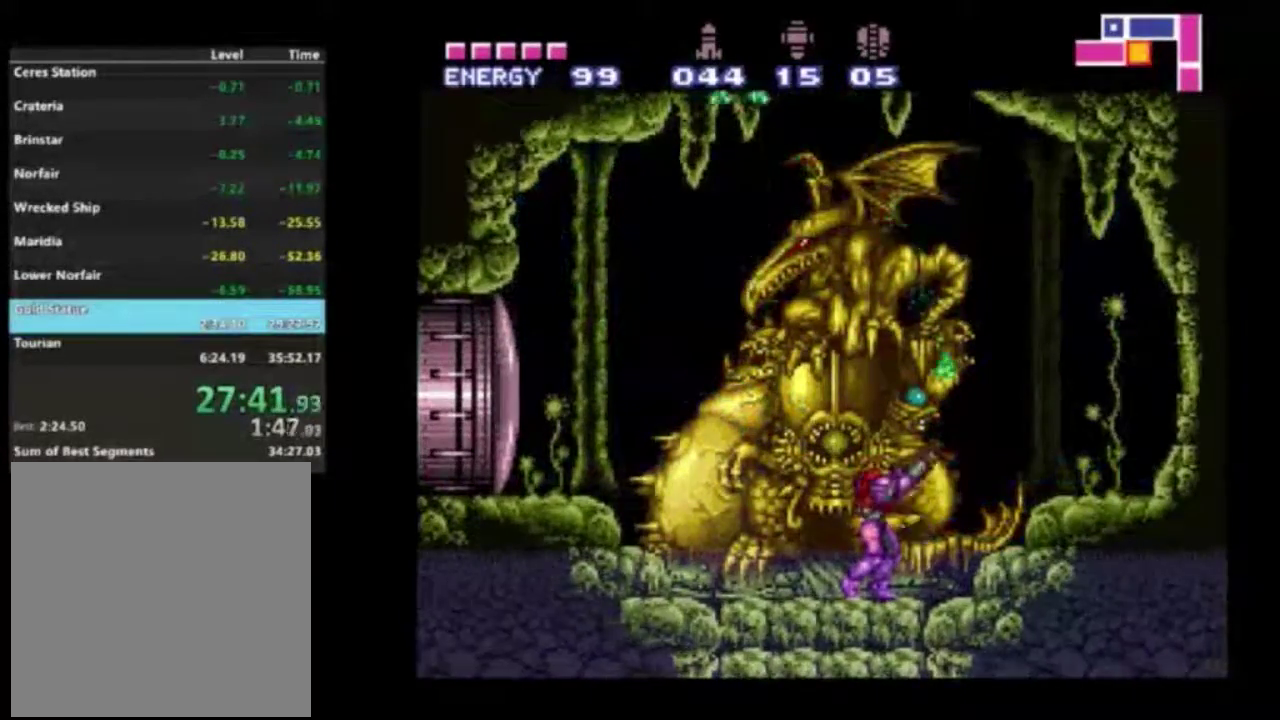
{"dt_ms": 300, "buttons": ["L1"], "left_stick": "center", "right_stick": "center", "events": [[50, "X", "down"], [133, "X", "up"], [300, "L1", "down"]]}
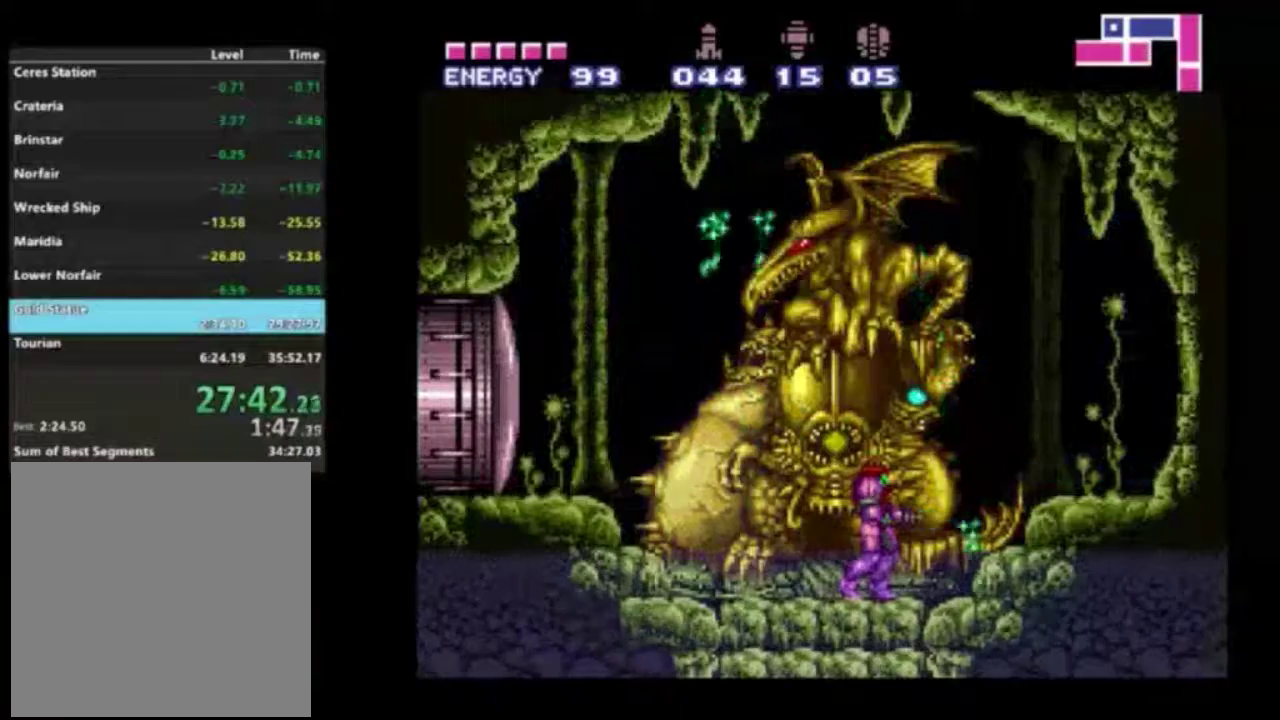
{"dt_ms": 500, "buttons": [], "left_stick": "center", "right_stick": "center", "events": [[133, "L1", "up"], [200, "R1", "down"], [350, "R1", "up"], [350, "X", "down"], [450, "X", "up"]]}
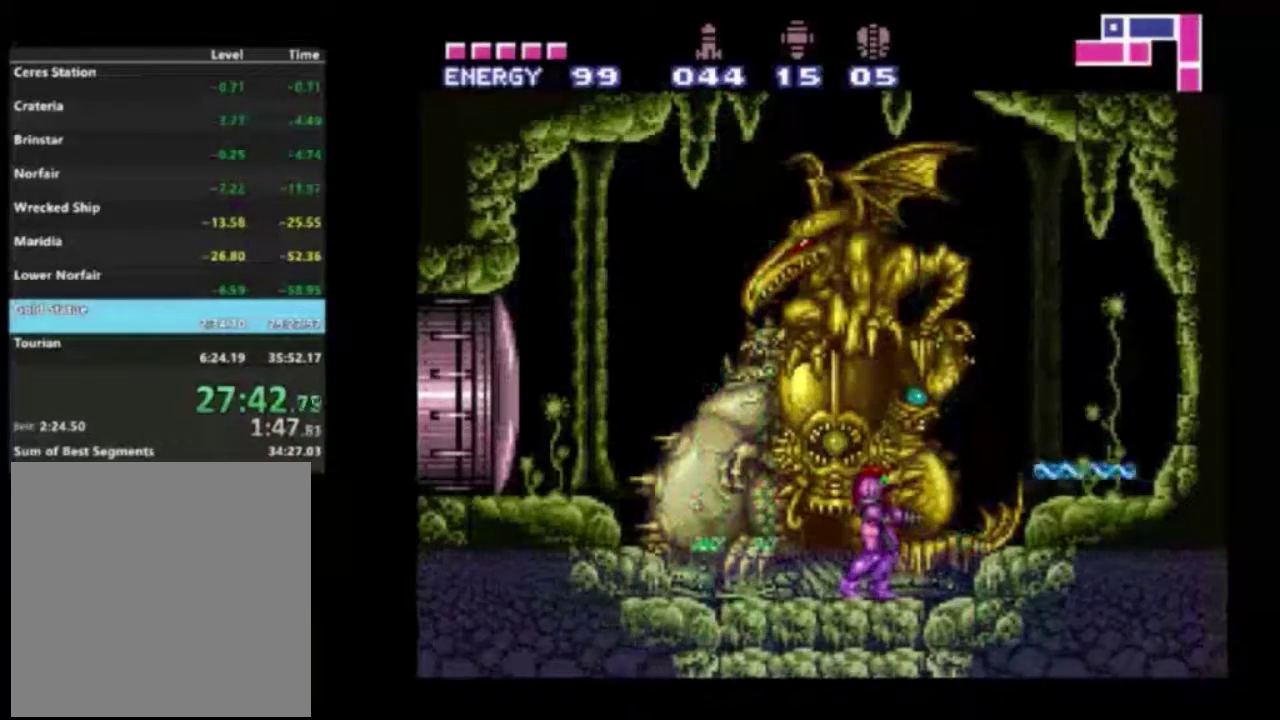
{"dt_ms": 300, "buttons": [], "left_stick": "center", "right_stick": "center", "events": [[100, "R1", "down"], [133, "X", "down"], [250, "R1", "up"], [250, "X", "up"]]}
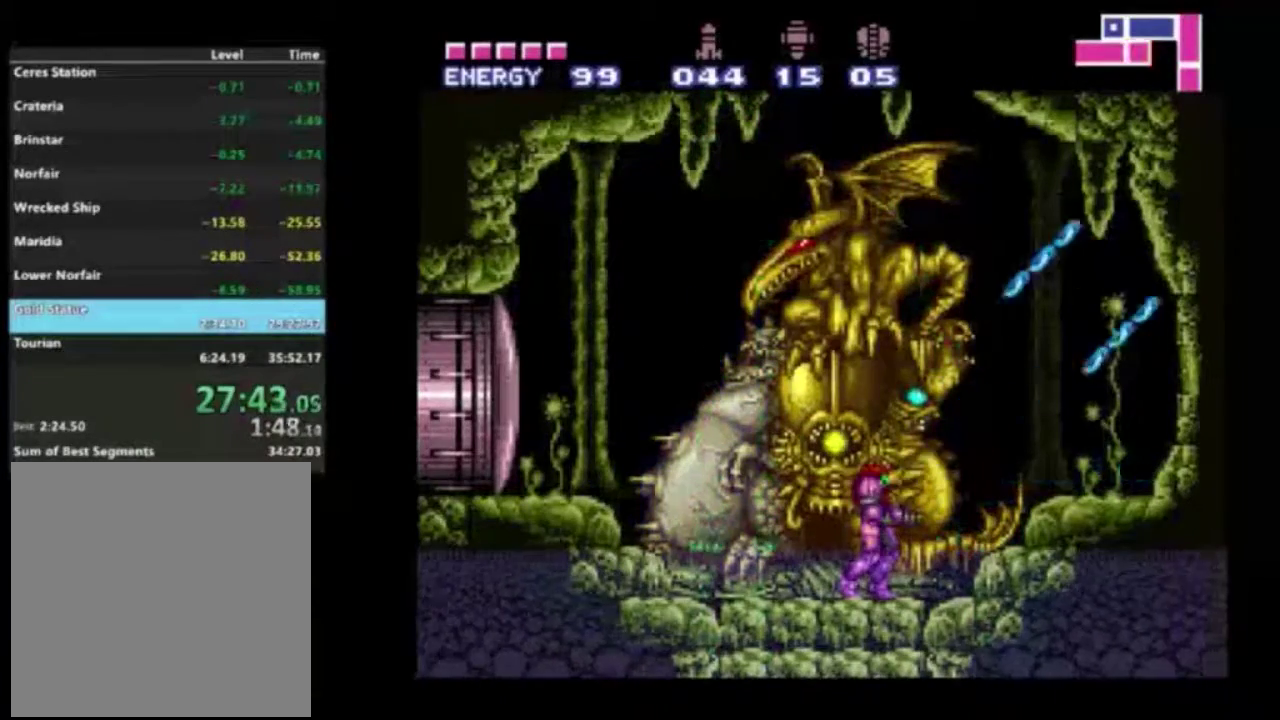
{"dt_ms": 300, "buttons": ["X", "L1", "R1"], "left_stick": "center", "right_stick": "center", "events": [[17, "L1", "down"], [17, "R1", "down"], [33, "X", "down"], [167, "L1", "up"], [167, "X", "up"], [233, "X", "down"], [267, "L1", "down"]]}
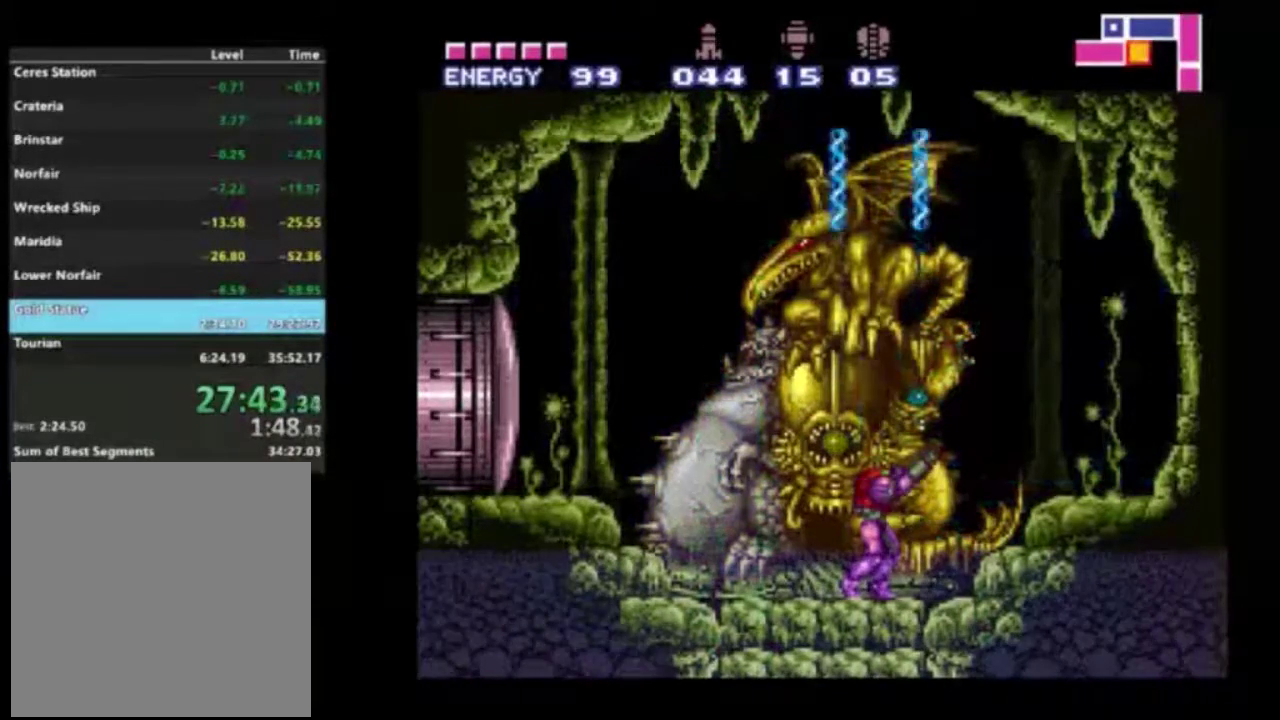
{"dt_ms": 300, "buttons": [], "left_stick": "center", "right_stick": "center", "events": [[33, "X", "up"], [67, "L1", "up"], [150, "R1", "up"], [167, "X", "down"], [283, "X", "up"]]}
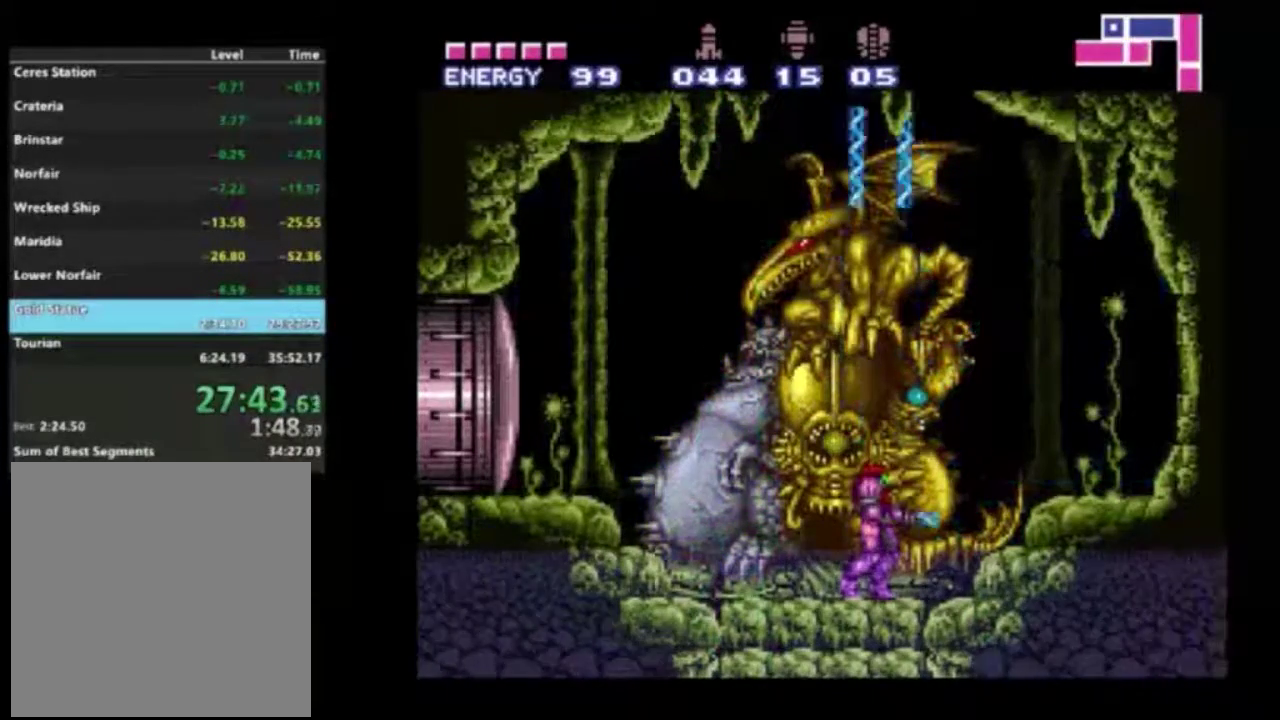
{"dt_ms": 400, "buttons": ["R1"], "left_stick": "center", "right_stick": "center", "events": [[33, "L1", "down"], [50, "X", "down"], [217, "L1", "up"], [233, "R1", "down"], [367, "X", "up"]]}
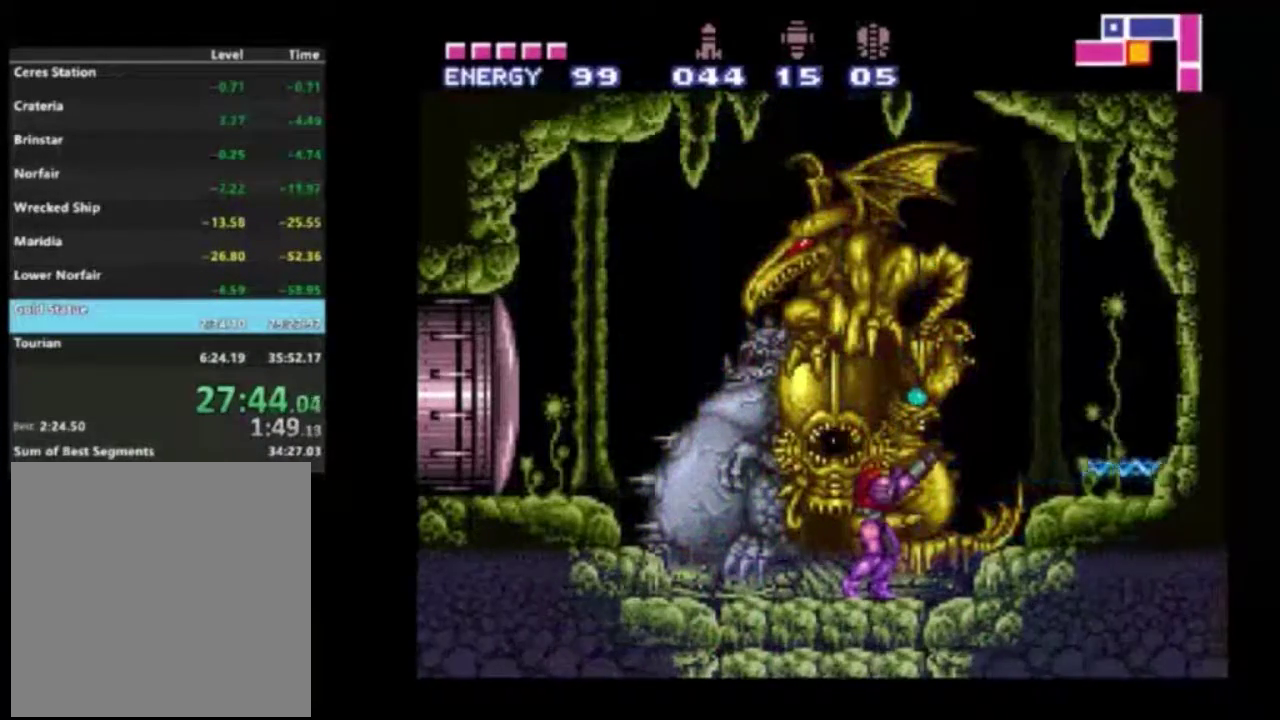
{"dt_ms": 300, "buttons": ["X", "L1", "R1"], "left_stick": "center", "right_stick": "center", "events": [[33, "R1", "up"], [67, "L1", "down"], [67, "X", "down"], [167, "L1", "up"], [167, "X", "up"], [233, "R1", "down"], [233, "X", "down"], [300, "L1", "down"]]}
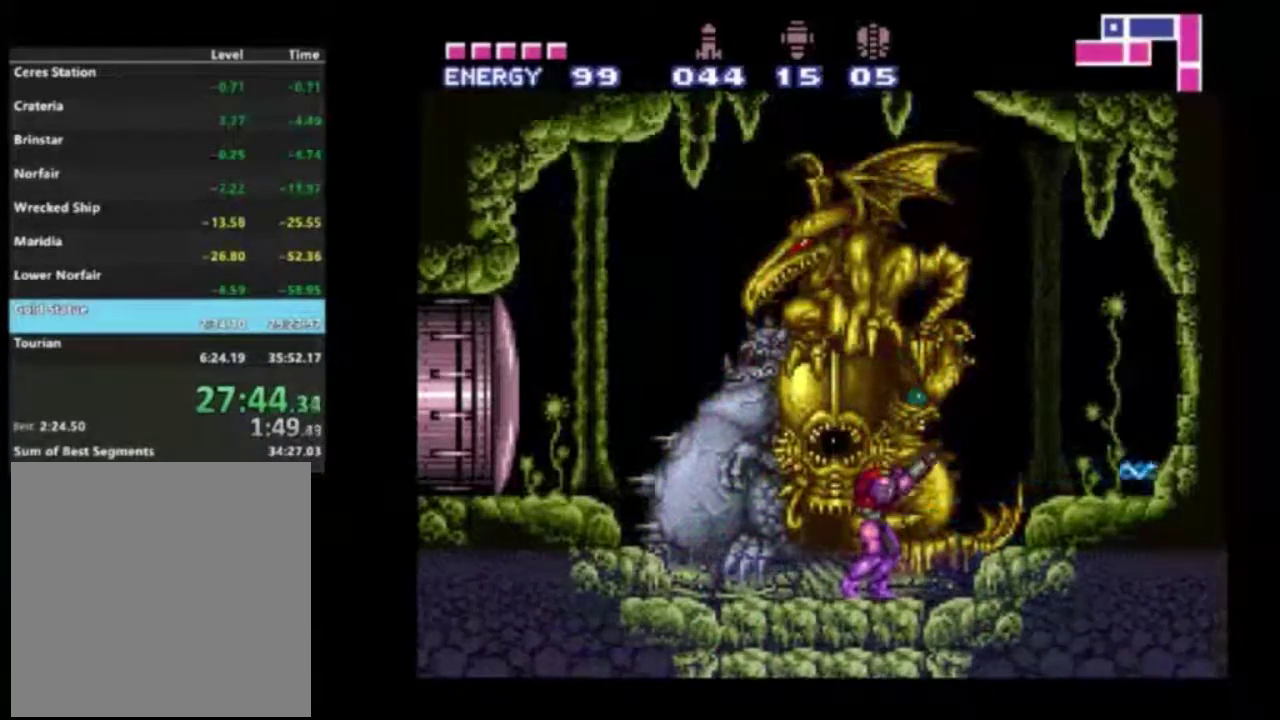
{"dt_ms": 200, "buttons": ["X", "R1"], "left_stick": "center", "right_stick": "center", "events": [[67, "R1", "up"], [67, "X", "up"], [100, "L1", "up"], [150, "R1", "down"], [150, "X", "down"]]}
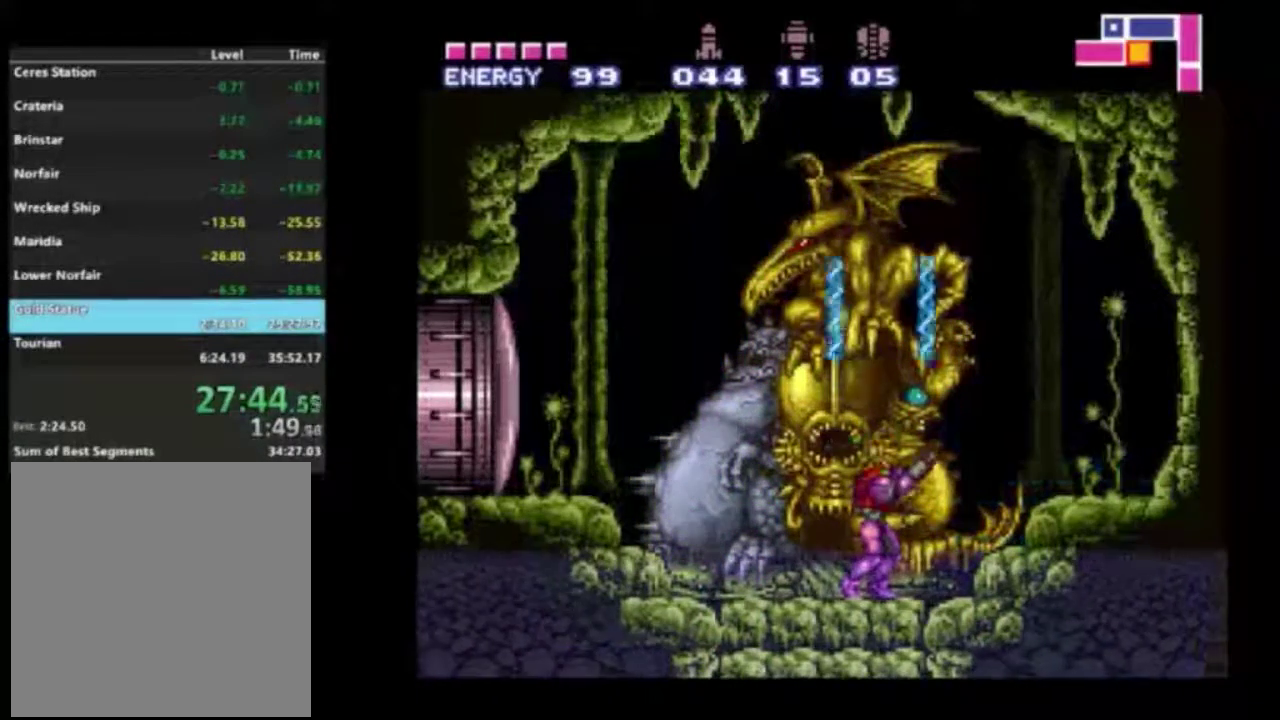
{"dt_ms": 300, "buttons": ["X", "L1", "R1"], "left_stick": "center", "right_stick": "center", "events": [[67, "R1", "up"], [67, "X", "up"], [183, "X", "down"], [217, "R1", "down"], [300, "L1", "down"]]}
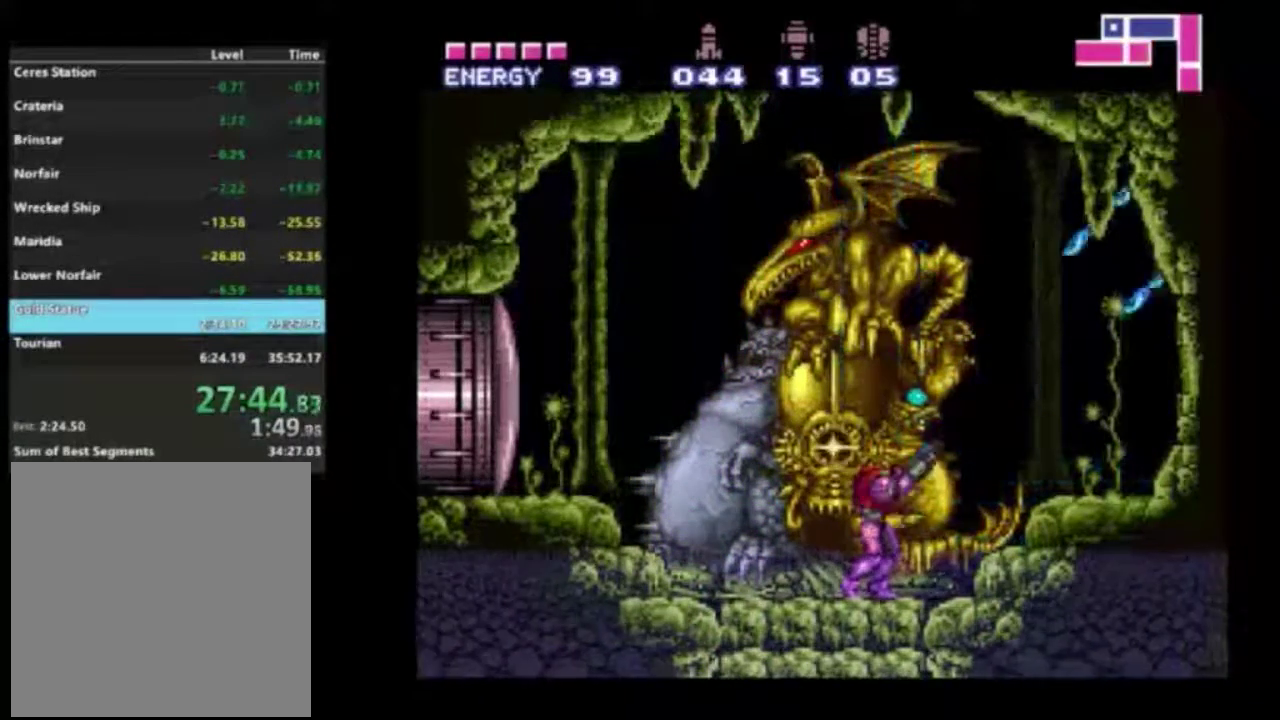
{"dt_ms": 300, "buttons": [], "left_stick": "center", "right_stick": "center", "events": [[17, "X", "up"], [33, "R1", "up"], [117, "L1", "up"], [167, "R1", "down"], [167, "X", "down"], [283, "R1", "up"], [283, "X", "up"]]}
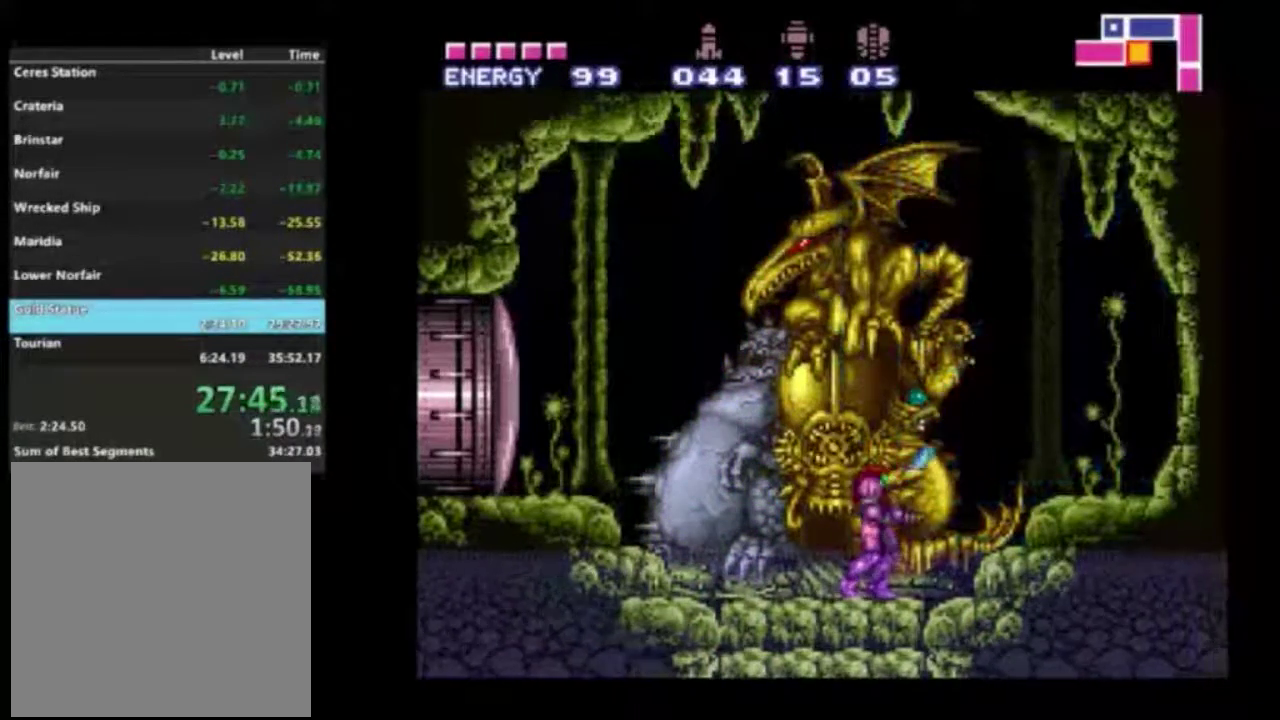
{"dt_ms": 400, "buttons": ["L1"], "left_stick": "center", "right_stick": "center", "events": [[67, "L1", "down"], [167, "X", "down"], [183, "L1", "up"], [183, "R1", "down"], [300, "X", "up"], [317, "R1", "up"], [400, "L1", "down"]]}
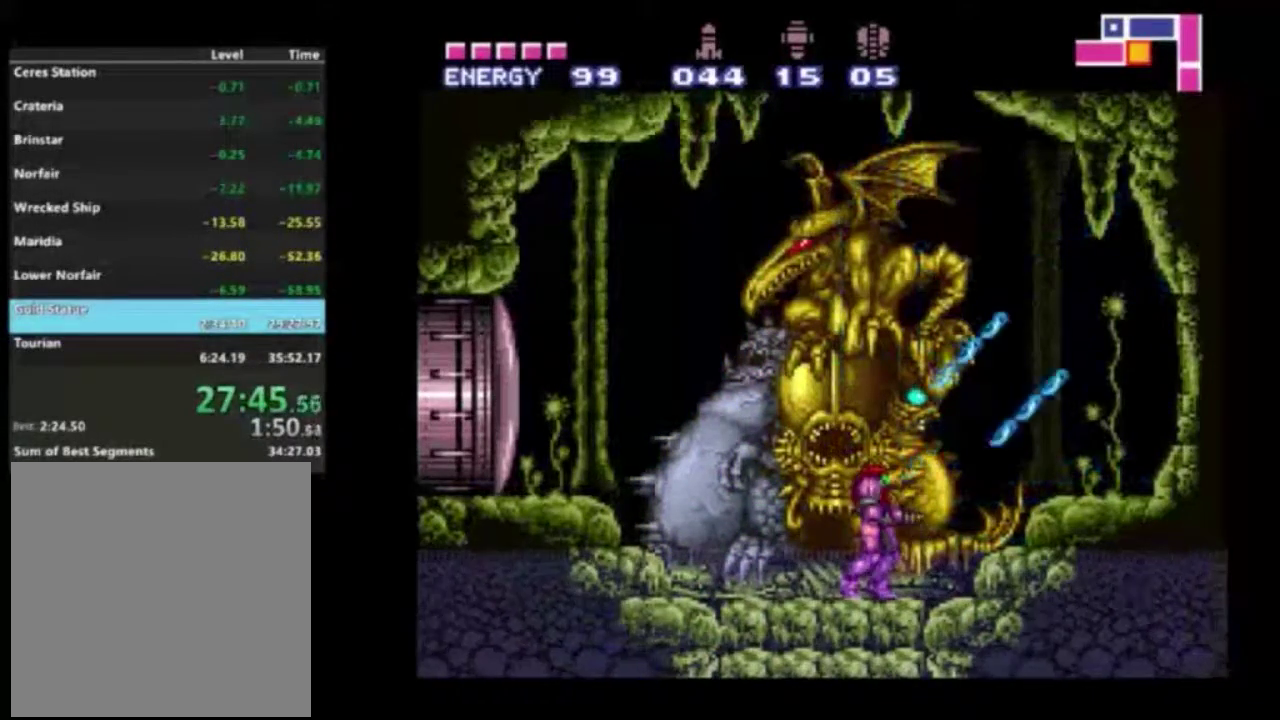
{"dt_ms": 500, "buttons": ["X"], "left_stick": "center", "right_stick": "center", "events": [[67, "X", "down"], [133, "L1", "up"], [200, "X", "up"], [350, "DPAD_LEFT", "down"], [450, "X", "down"], [467, "DPAD_LEFT", "up"]]}
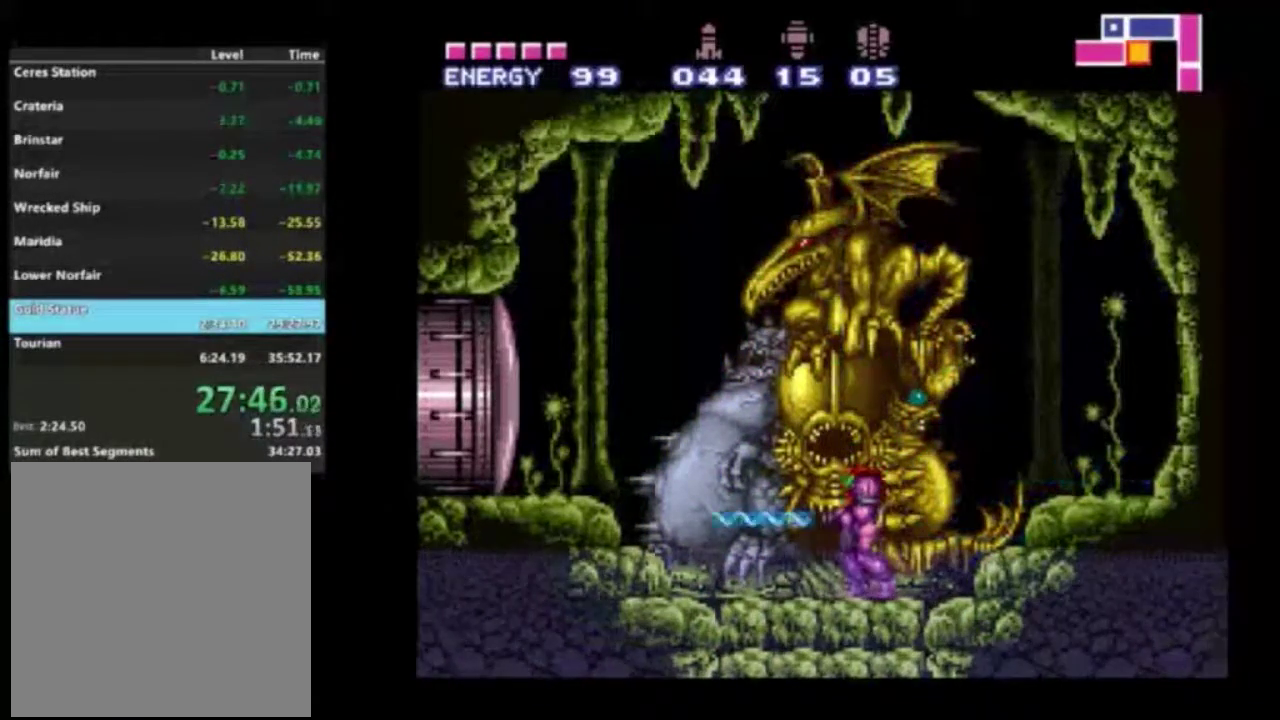
{"dt_ms": 400, "buttons": ["DPAD_DOWN"], "left_stick": "center", "right_stick": "center", "events": [[33, "X", "up"], [100, "DPAD_RIGHT", "down"], [100, "X", "down"], [233, "X", "up"], [250, "DPAD_RIGHT", "up"], [350, "DPAD_DOWN", "down"]]}
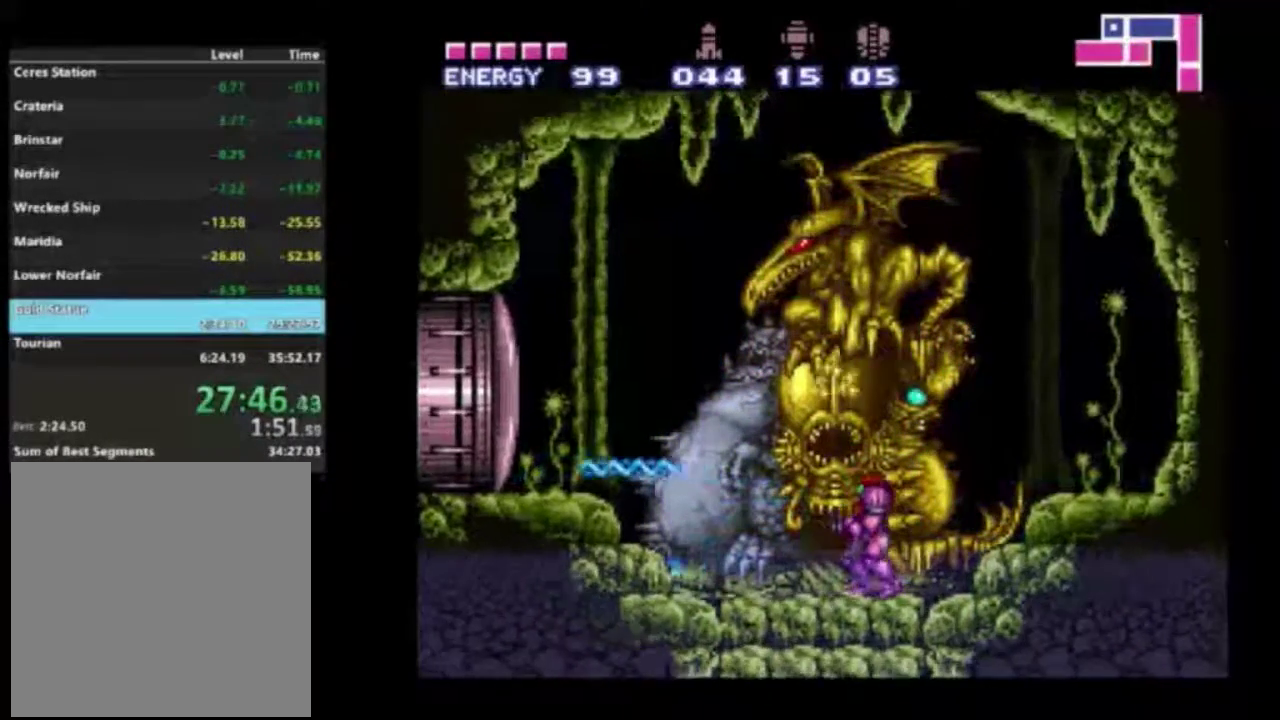
{"dt_ms": 300, "buttons": ["X"], "left_stick": "center", "right_stick": "center", "events": [[33, "DPAD_DOWN", "up"], [117, "DPAD_DOWN", "down"], [233, "DPAD_DOWN", "up"], [283, "X", "down"]]}
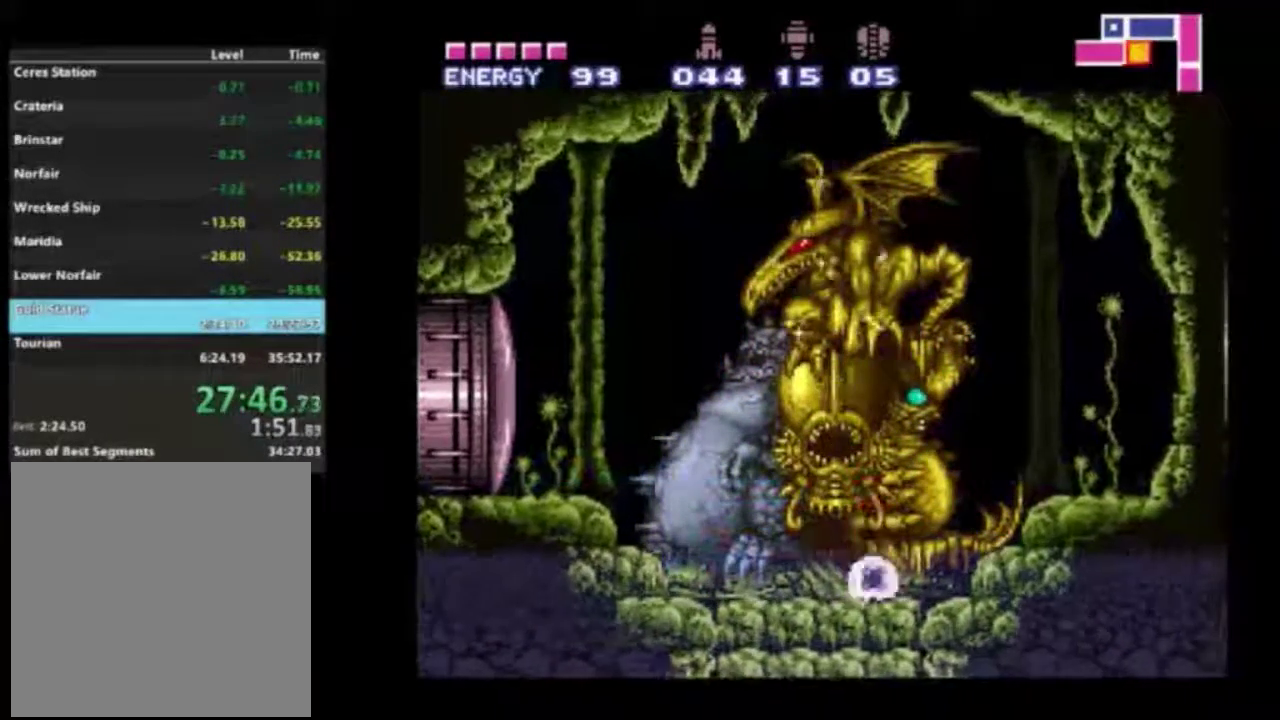
{"dt_ms": 400, "buttons": ["X", "DPAD_DOWN"], "left_stick": "center", "right_stick": "center", "events": [[100, "X", "up"], [150, "DPAD_DOWN", "down"], [167, "DPAD_LEFT", "down"], [367, "DPAD_LEFT", "up"], [383, "X", "down"]]}
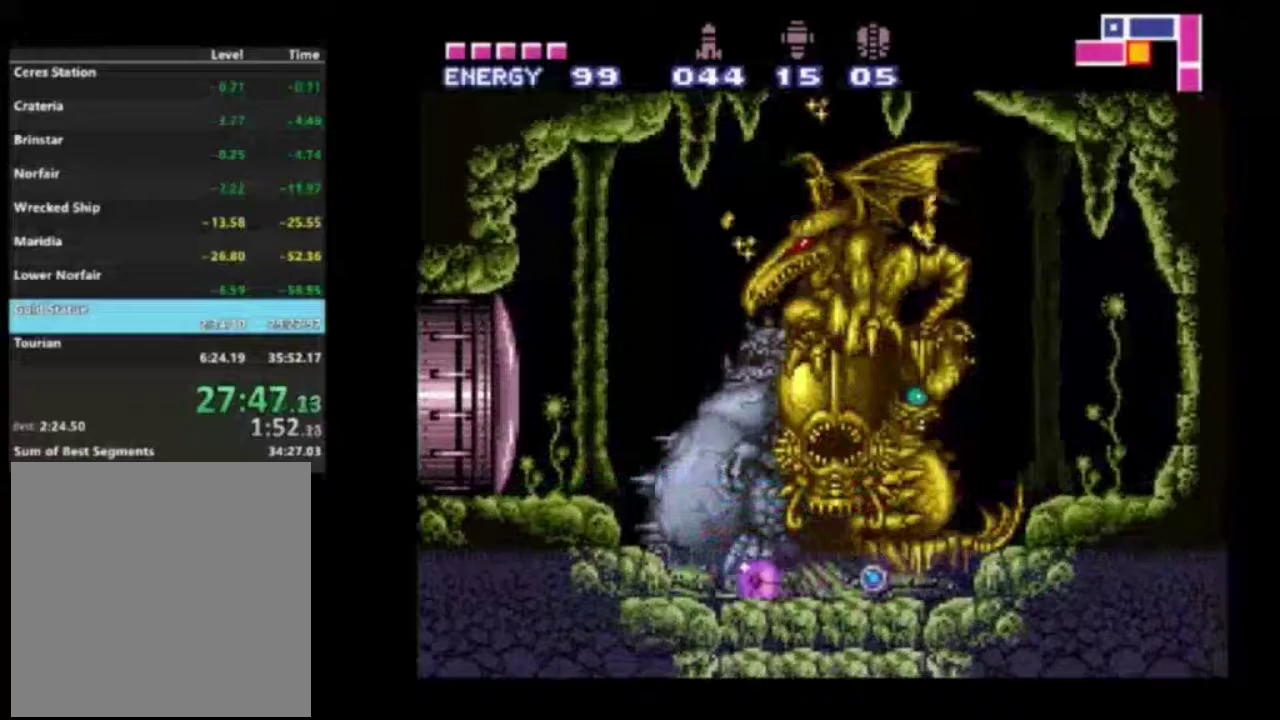
{"dt_ms": 500, "buttons": ["X", "DPAD_DOWN"], "left_stick": "center", "right_stick": "center", "events": [[33, "DPAD_DOWN", "up"], [50, "DPAD_RIGHT", "down"], [100, "DPAD_DOWN", "down"], [117, "X", "up"], [250, "X", "down"], [367, "X", "up"], [417, "X", "down"], [467, "DPAD_RIGHT", "up"]]}
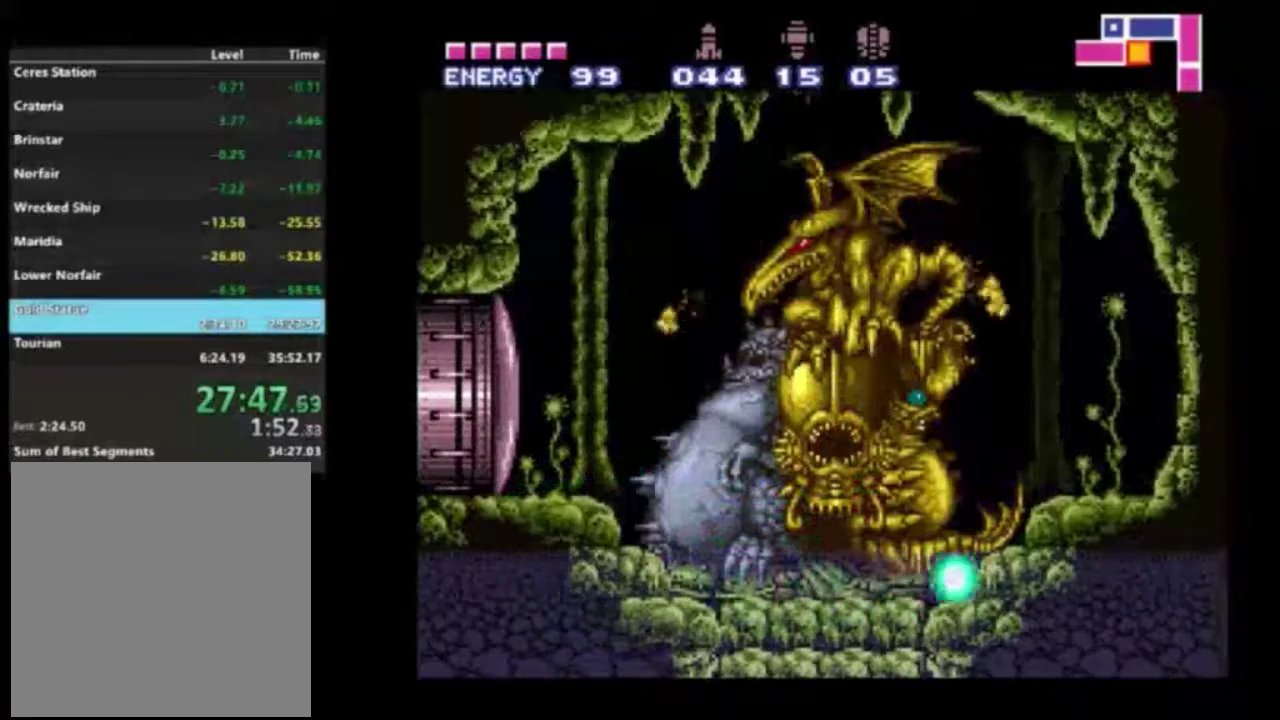
{"dt_ms": 600, "buttons": ["X", "DPAD_DOWN", "DPAD_RIGHT"], "left_stick": "center", "right_stick": "center", "events": [[17, "DPAD_LEFT", "down"], [17, "X", "up"], [117, "X", "down"], [217, "X", "up"], [267, "X", "down"], [367, "X", "up"], [450, "X", "down"], [483, "DPAD_LEFT", "up"], [517, "DPAD_RIGHT", "down"], [550, "X", "up"], [600, "X", "down"]]}
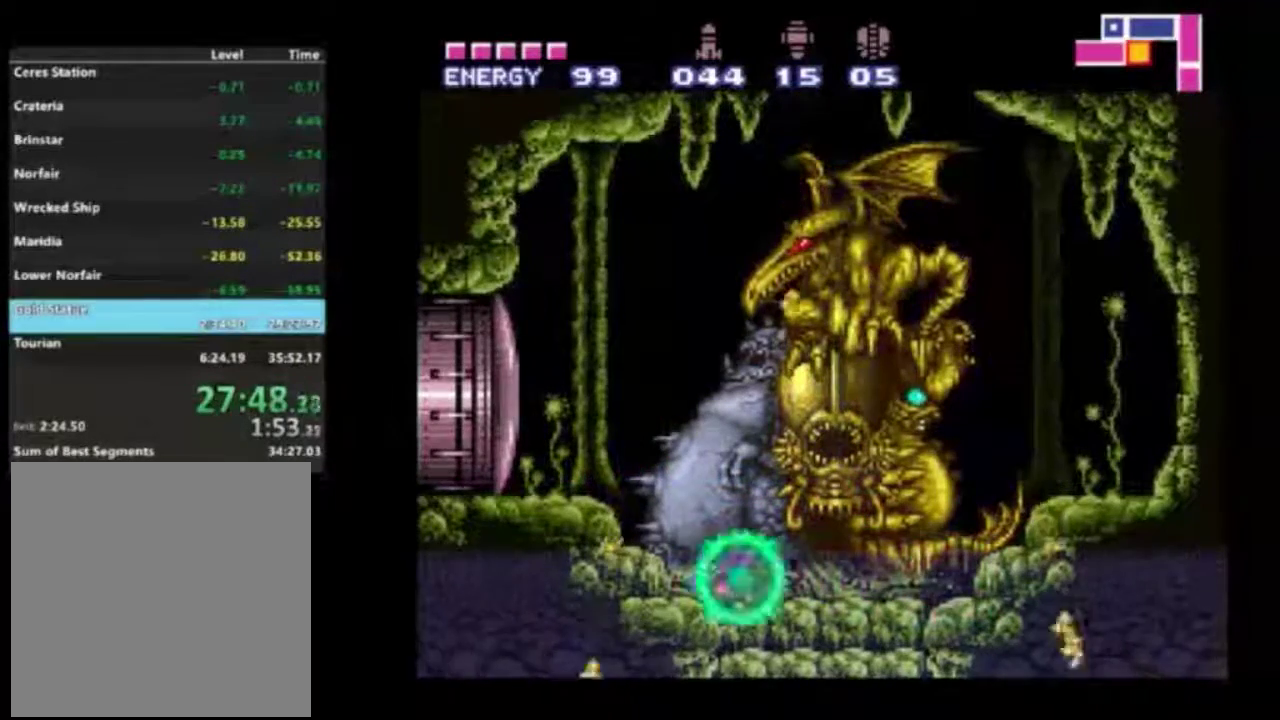
{"dt_ms": 500, "buttons": ["X", "DPAD_DOWN", "DPAD_LEFT"], "left_stick": "center", "right_stick": "center", "events": [[100, "X", "up"], [183, "X", "down"], [267, "X", "up"], [317, "DPAD_RIGHT", "up"], [350, "DPAD_LEFT", "down"], [350, "X", "down"], [433, "X", "up"], [500, "X", "down"]]}
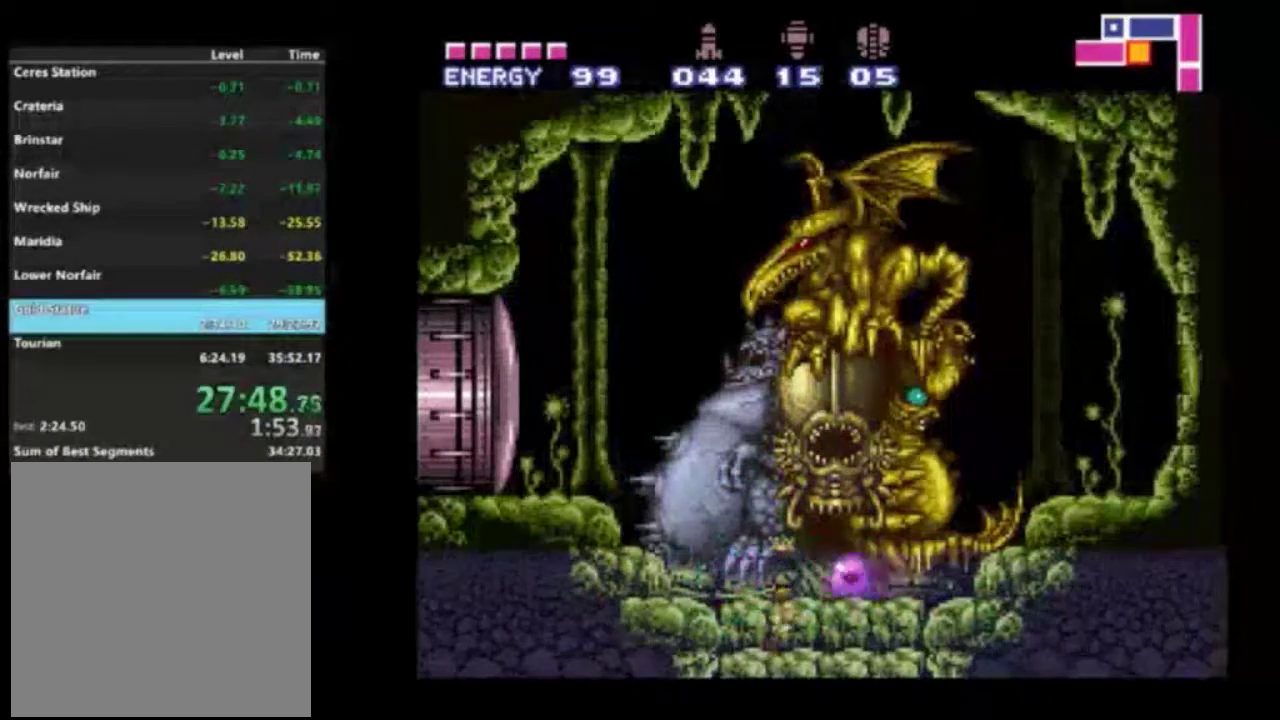
{"dt_ms": 400, "buttons": ["X", "DPAD_DOWN", "DPAD_LEFT"], "left_stick": "center", "right_stick": "center", "events": [[117, "DPAD_LEFT", "up"], [133, "X", "up"], [150, "DPAD_RIGHT", "down"], [183, "X", "down"], [283, "X", "up"], [350, "X", "down"], [367, "DPAD_RIGHT", "up"], [400, "DPAD_LEFT", "down"]]}